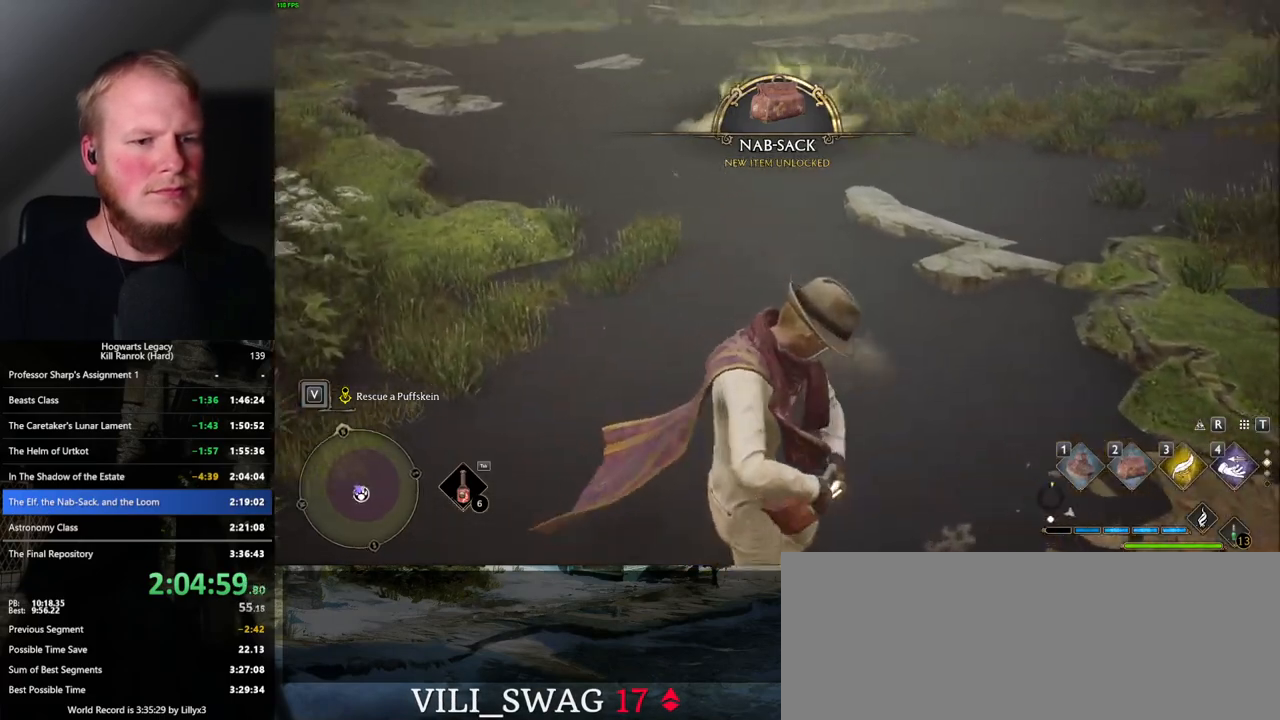
Gameplay with keyboard and mouse; each line is a JSON object with the keys and mouse buttons held at the frame after it. "events" lists presses ("down") and releases ("up") of ".", "/", "0", "1", "2", "3", "4", "5", "6", "7", "8", "9", "a", "alt_l", "alt_r", "b", "backslash", "backspace", "c", "caps_lock", "comma", "ctrl_l", "ctrl_r", "d", "e", "equals", "escape", "f", "f1", "f10", "f11", "f12", "f2", "f3", "f4", "f5", "f6", "f7", "f8", "f9", "g", "h", "i", "j", "k", "l", "lbracket", "m", "minus", "n", "o", "p", "q", "quote", "r", "rbracket", "return", "s", "semicolon", "shift_l", "shift_r", "space", "super_l", "super_r", "t", "tab", "tilde", "u", "v", "w", "x", "y", "z", "mouse_left", "mouse_right", "mouse_mb4" and "mouse_mb5" between this image and that frame as [ms after this image, input, new state], when the widget could be followed in between; "mouse_wheel" appears only as held states. "mouse_left", "mouse_wheel", "mouse_right", "mouse_mb4", "mouse_mb5" = the "left", "wheel", "right", "mb4", "mb5" buttons of the "mouse" list. No other keys are recorded. "wheel" means that the mouse wheel is clicked or scrolled. Mouse movement is not recorded.
{"keys": [], "mouse": [], "events": []}
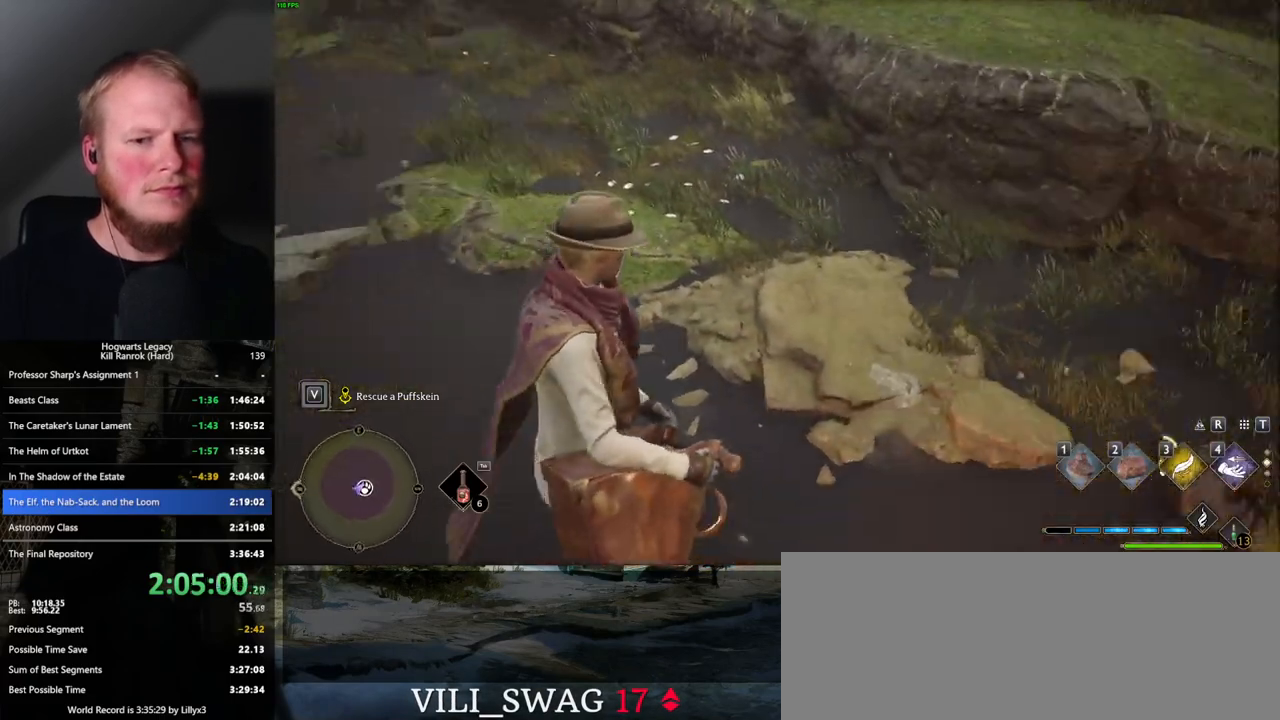
{"keys": [], "mouse": [], "events": [[267, "f", "down"], [333, "f", "up"], [433, "f", "down"], [500, "f", "up"]]}
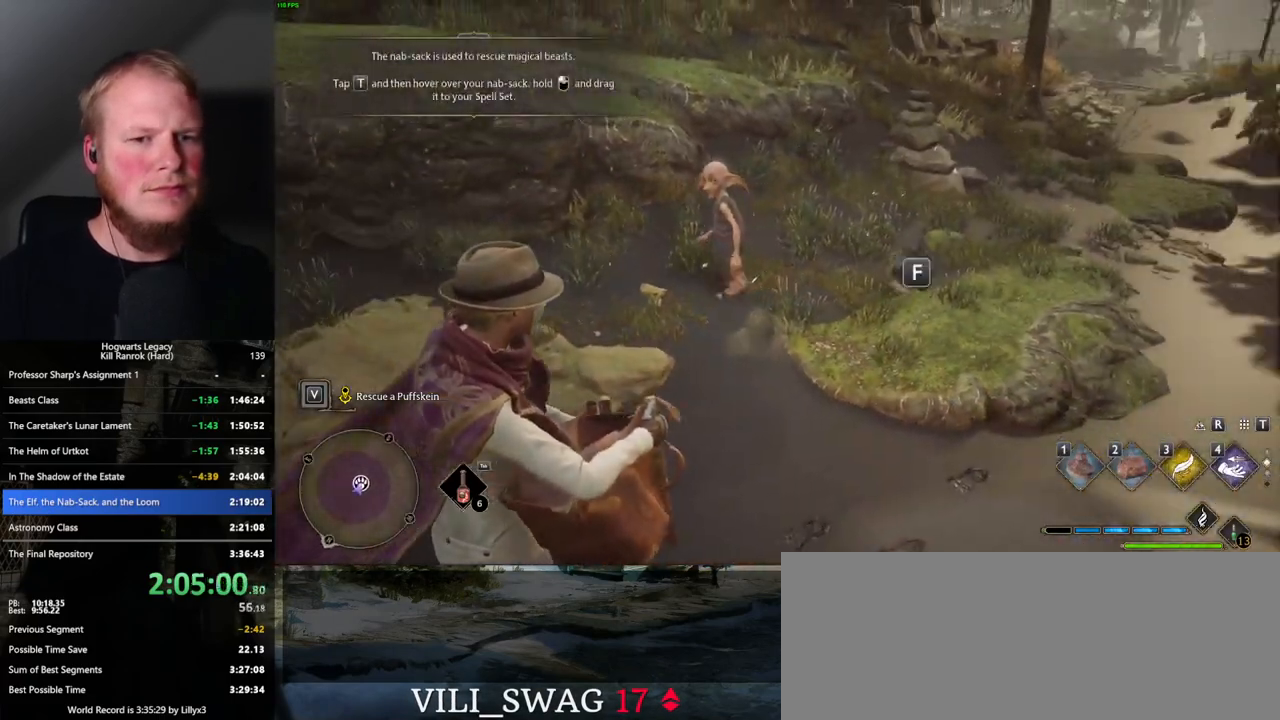
{"keys": [], "mouse": [], "events": [[100, "f", "down"], [150, "f", "up"], [250, "f", "down"], [300, "f", "up"]]}
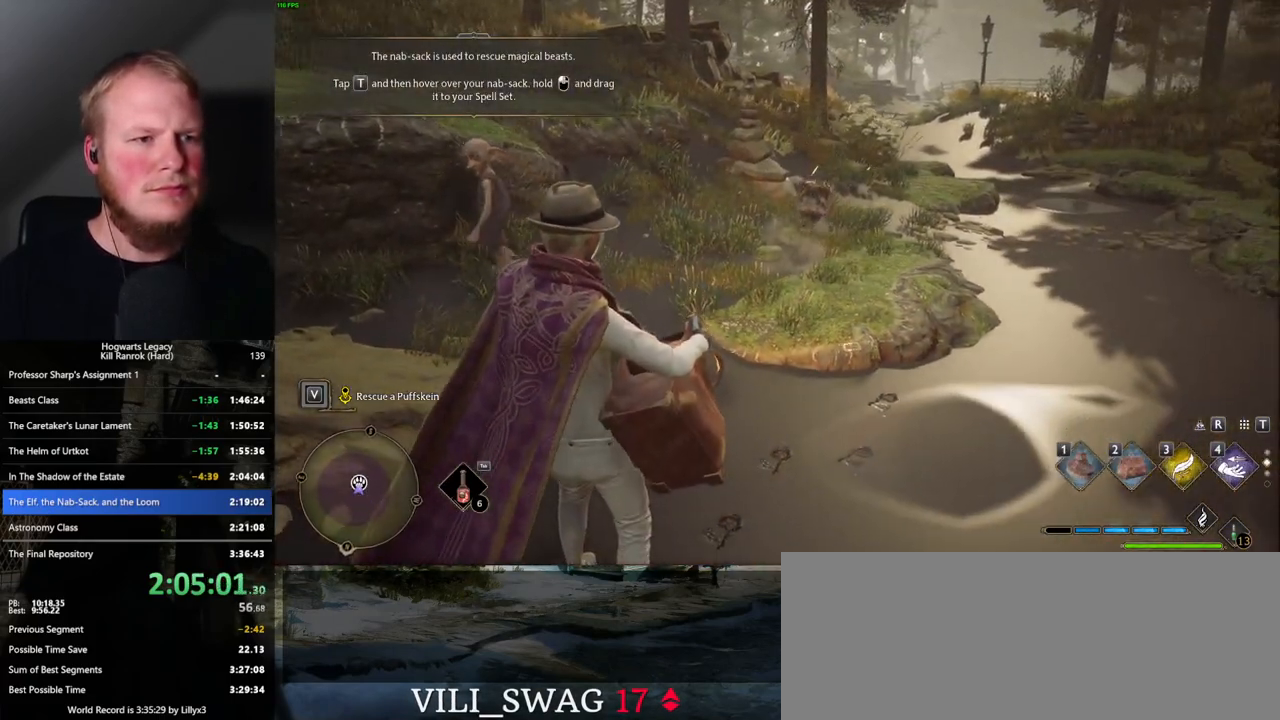
{"keys": ["a"], "mouse": [], "events": [[100, "a", "down"]]}
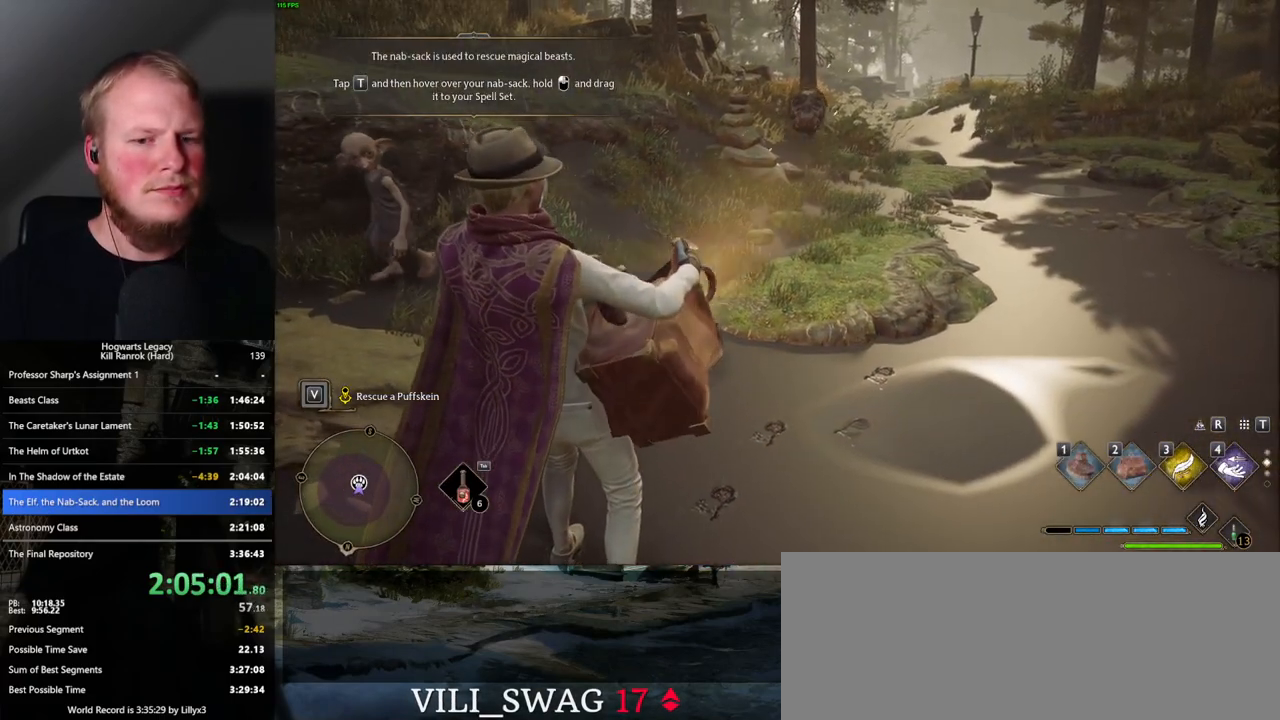
{"keys": ["a"], "mouse": [], "events": []}
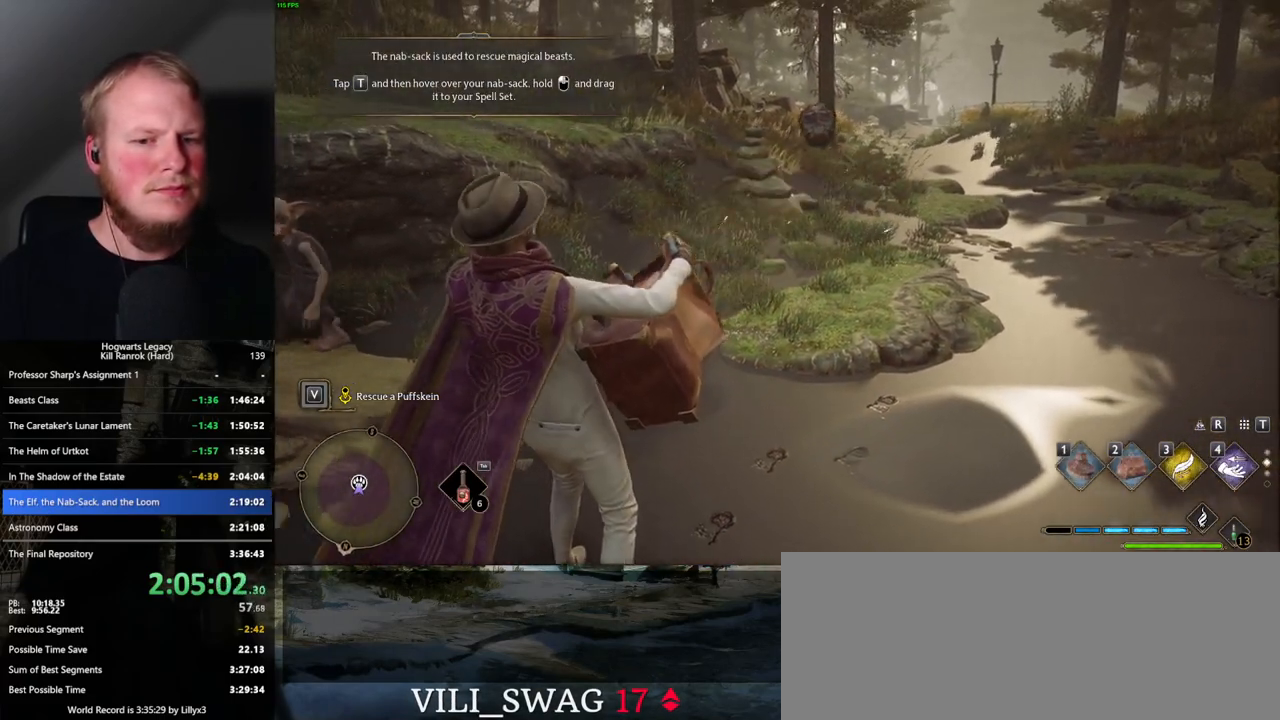
{"keys": ["a"], "mouse": [], "events": []}
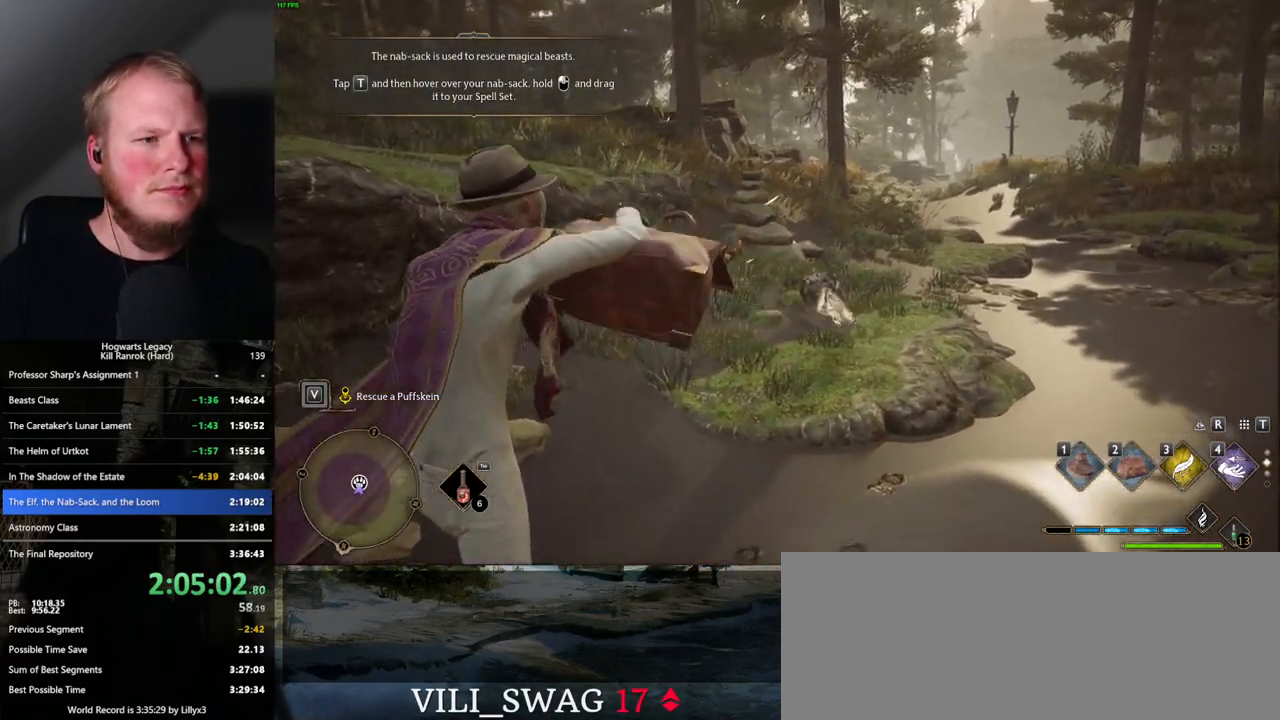
{"keys": ["a"], "mouse": [], "events": []}
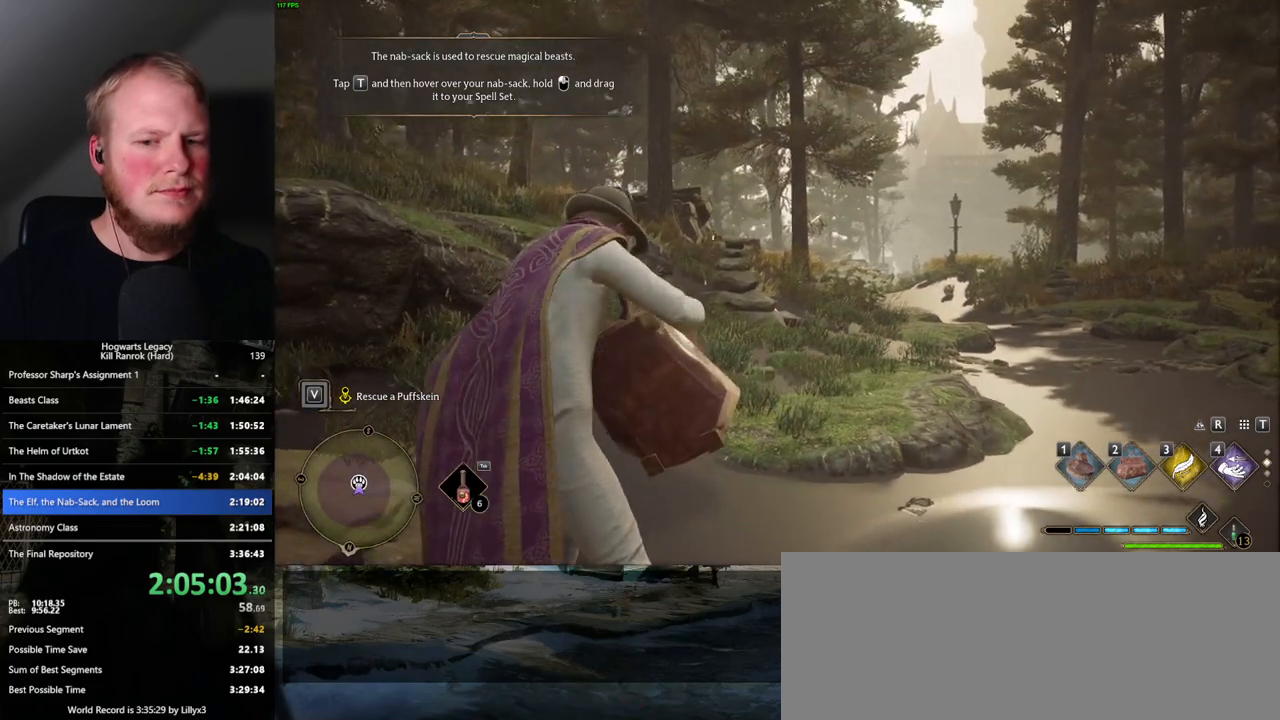
{"keys": ["a"], "mouse": [], "events": []}
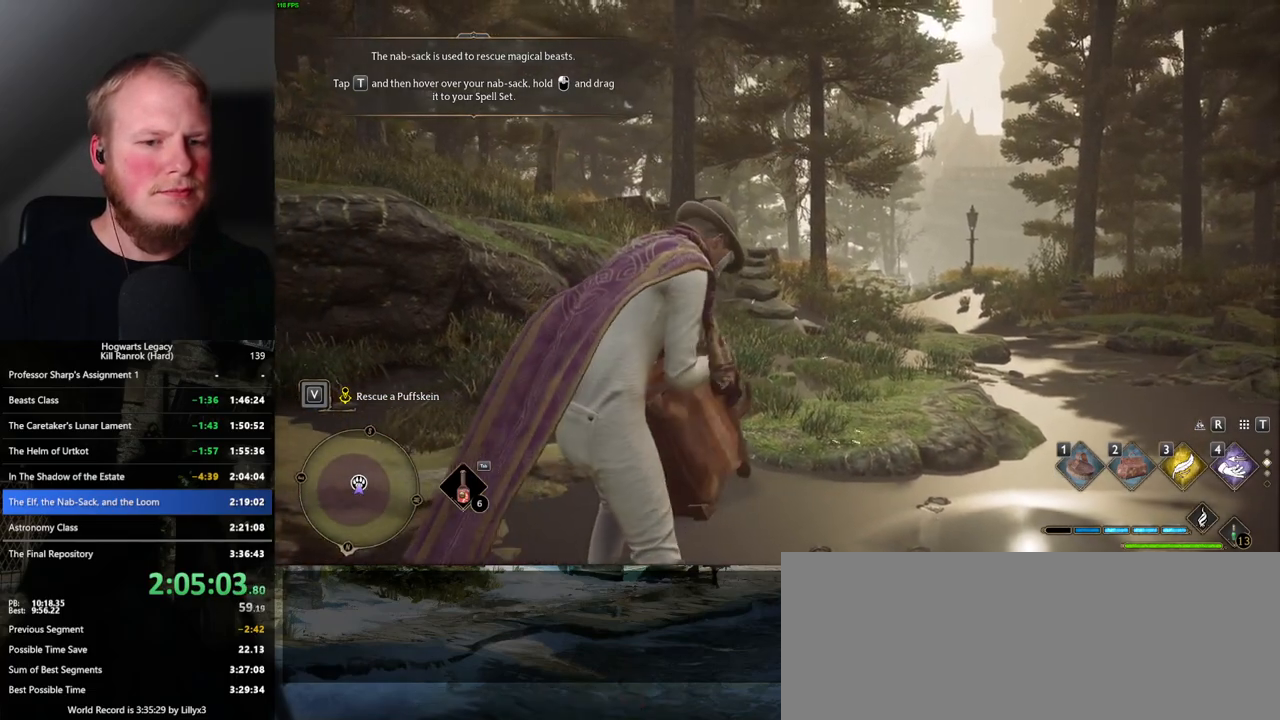
{"keys": ["a"], "mouse": [], "events": []}
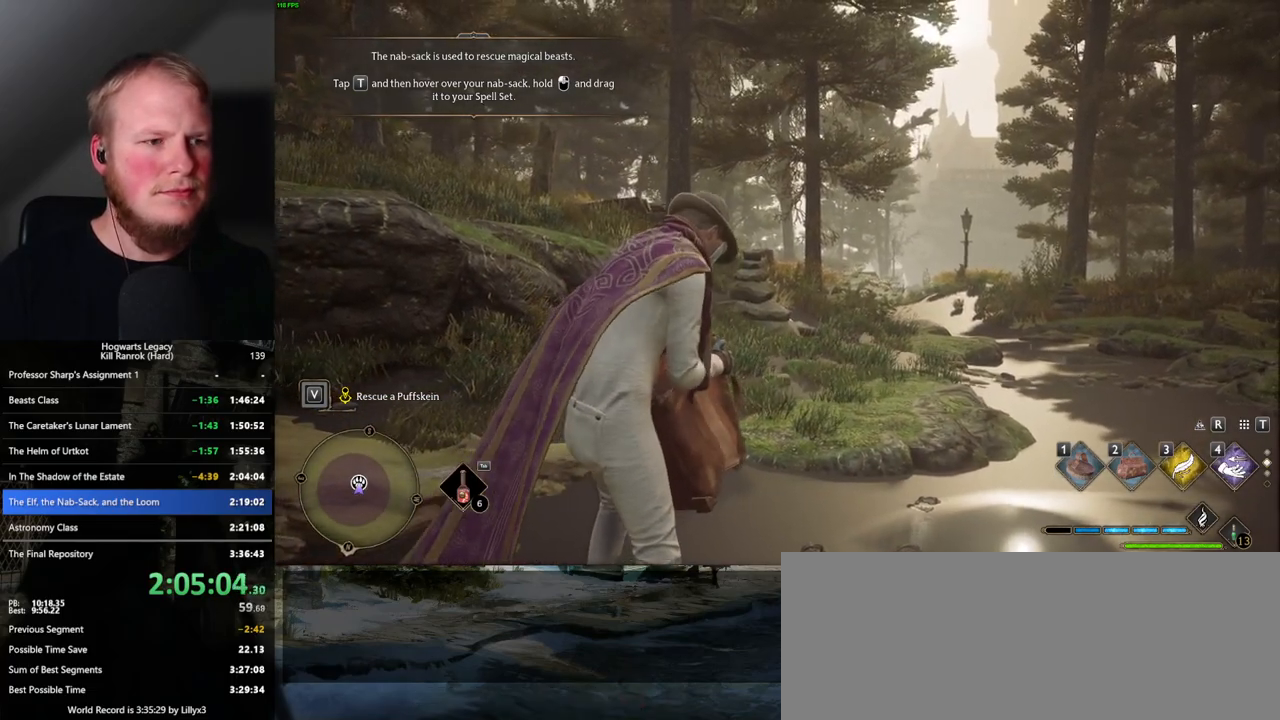
{"keys": ["a"], "mouse": [], "events": [[300, "a", "up"], [467, "a", "down"]]}
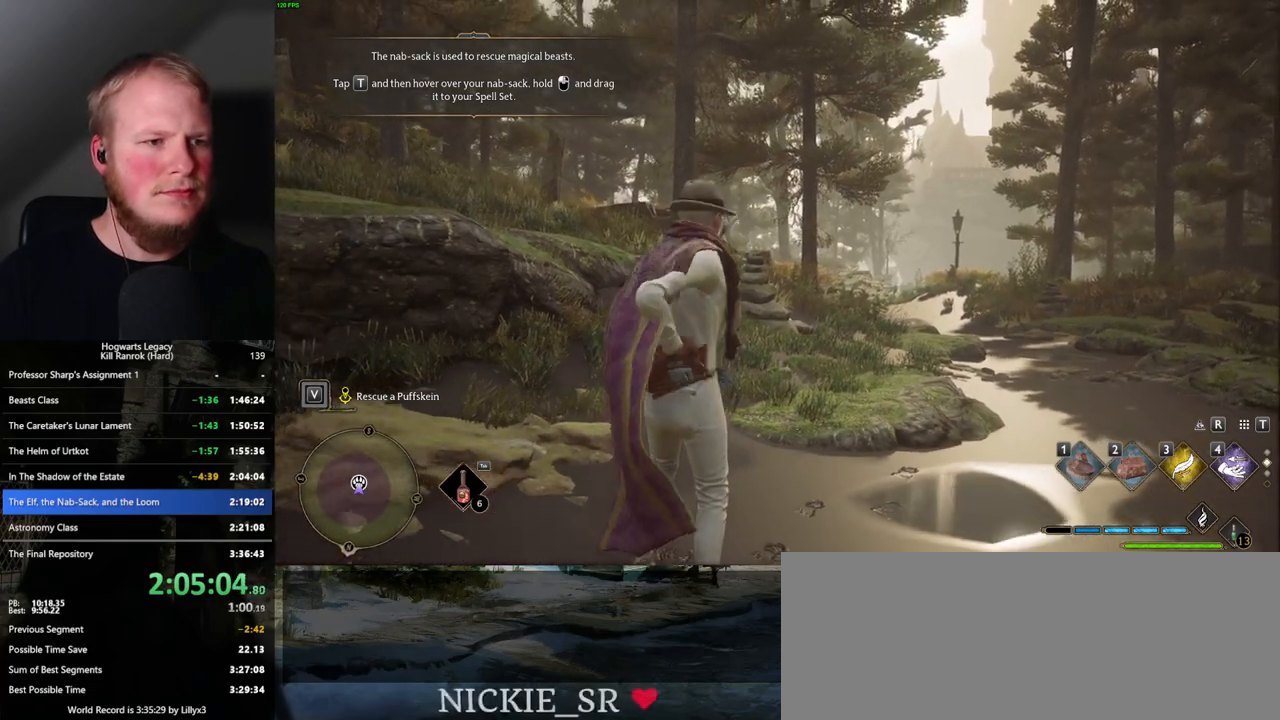
{"keys": ["a"], "mouse": [], "events": []}
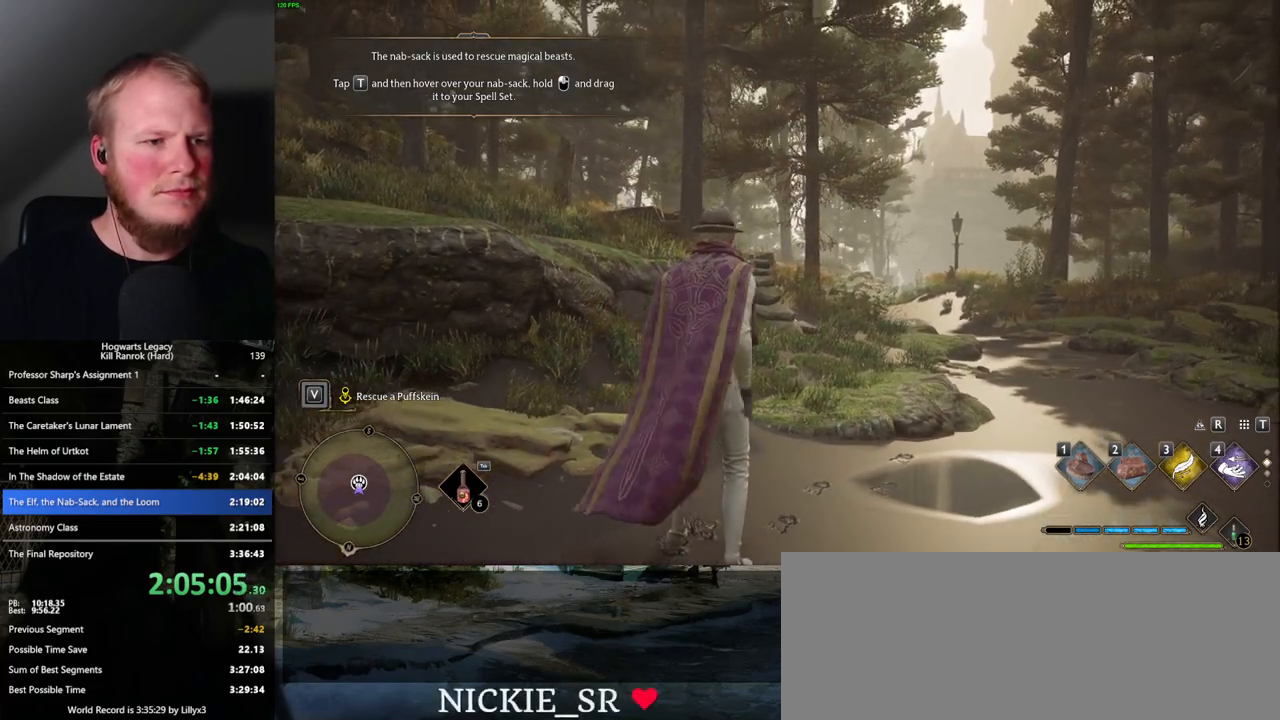
{"keys": ["a"], "mouse": [], "events": [[100, "shift_l", "down"], [217, "shift_l", "up"]]}
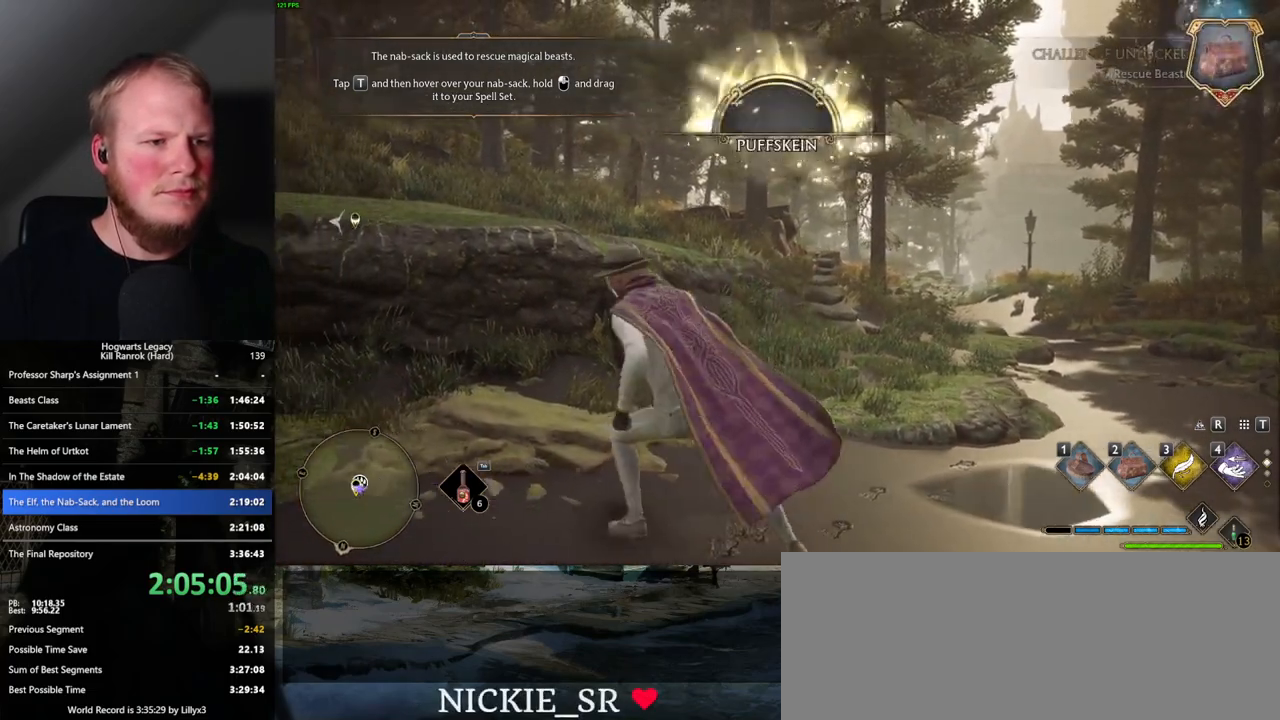
{"keys": ["a", "f", "w"], "mouse": [], "events": [[250, "w", "down"], [283, "f", "down"], [383, "f", "up"], [483, "f", "down"]]}
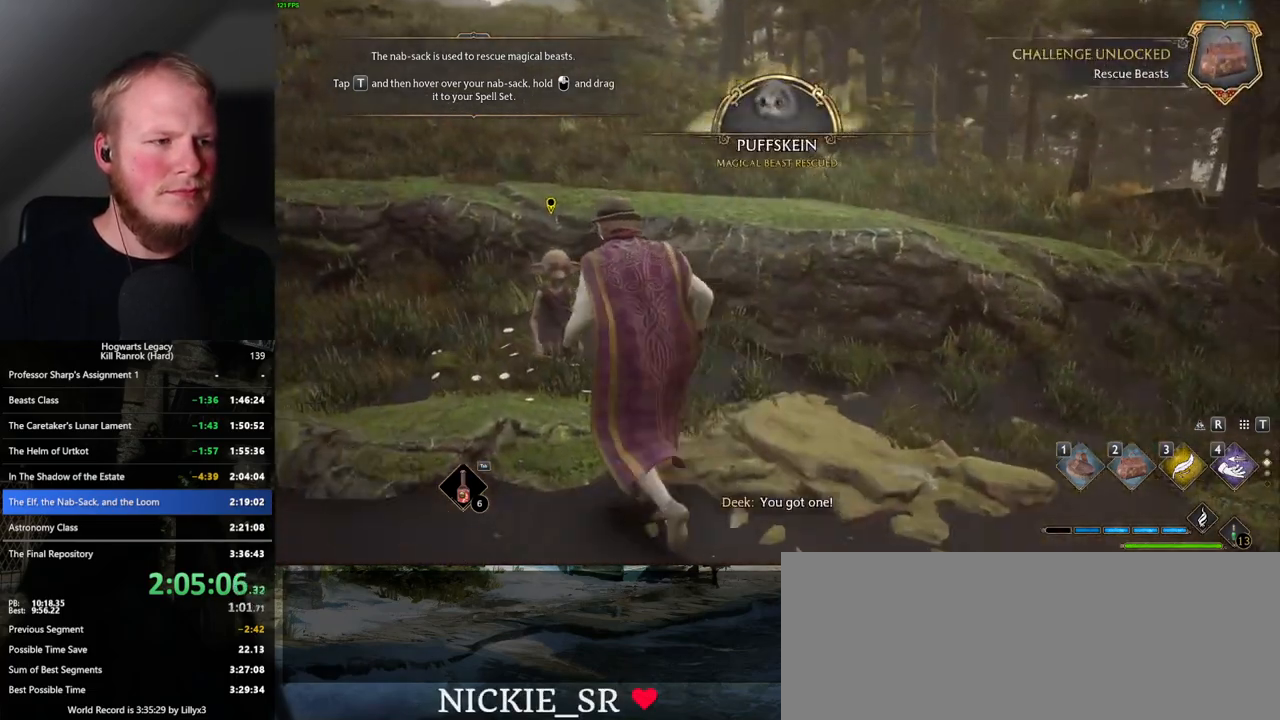
{"keys": ["q", "space"], "mouse": ["wheel"]}
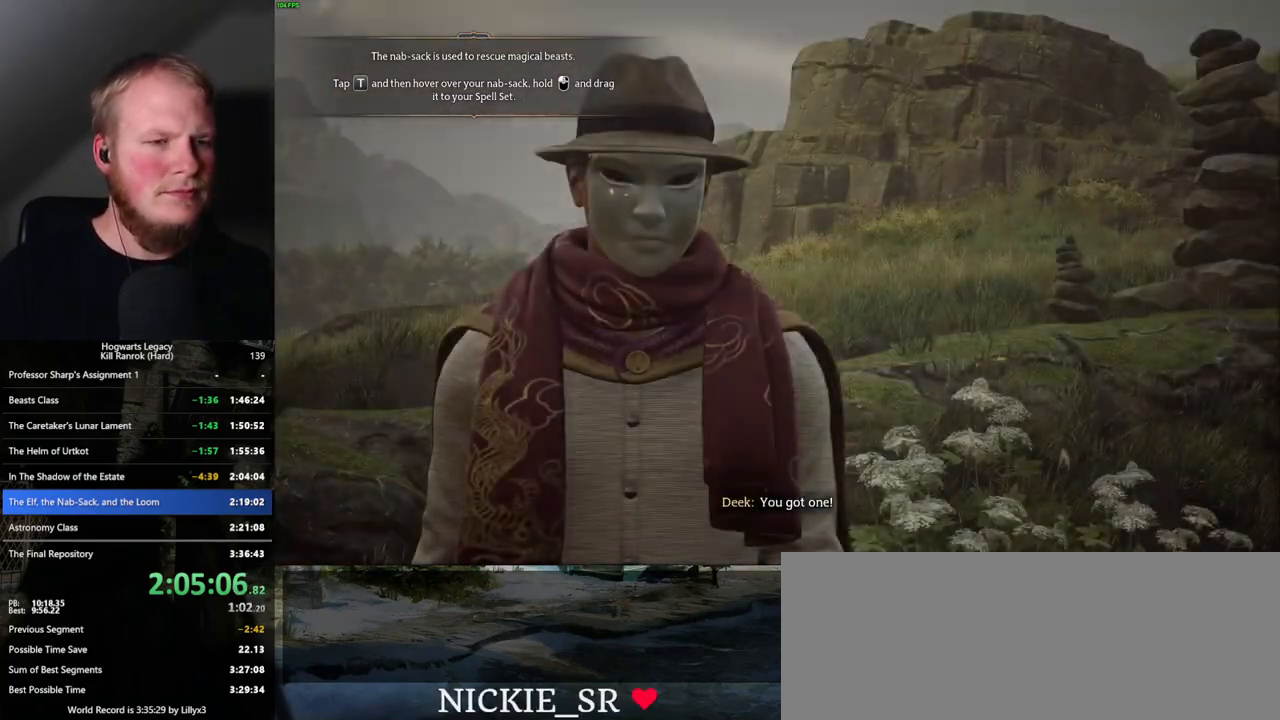
{"keys": [], "mouse": []}
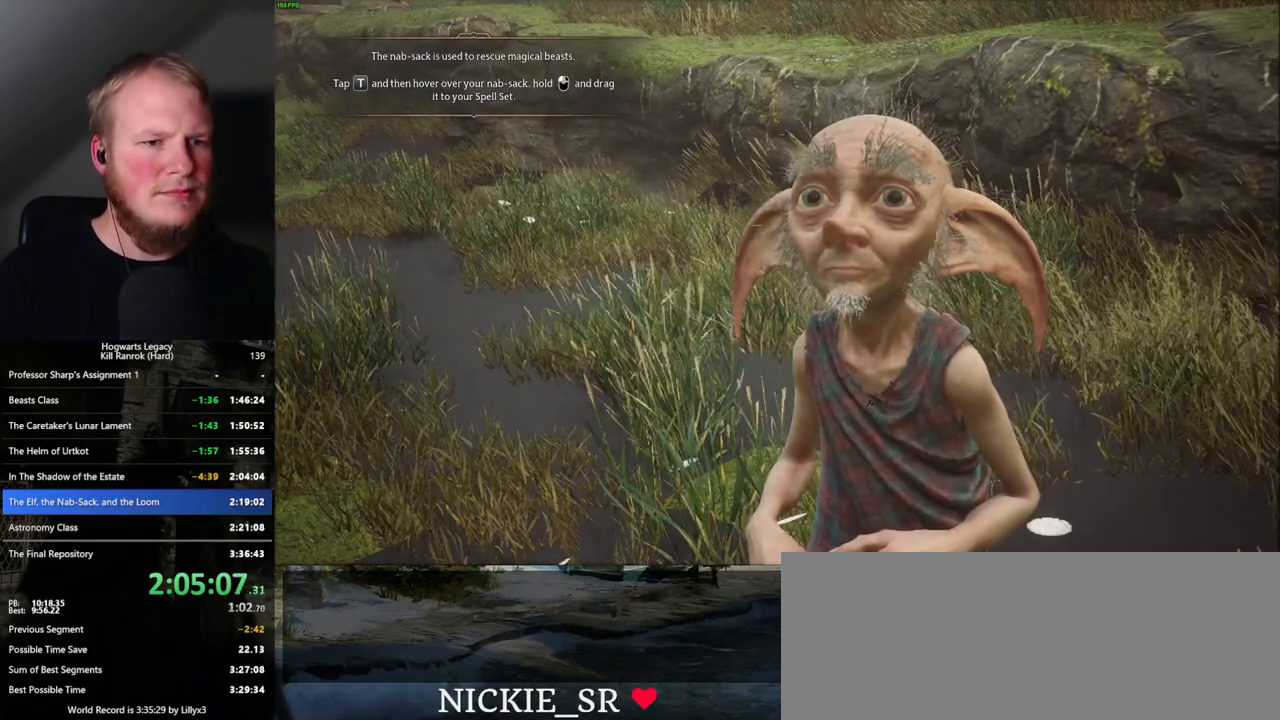
{"keys": [], "mouse": [], "events": [[83, "q", "down"], [100, "space", "down"], [150, "q", "up"], [150, "space", "up"], [233, "q", "down"], [250, "space", "down"], [300, "q", "up"], [300, "space", "up"], [367, "q", "down"], [400, "space", "down"], [467, "q", "up"], [467, "space", "up"]]}
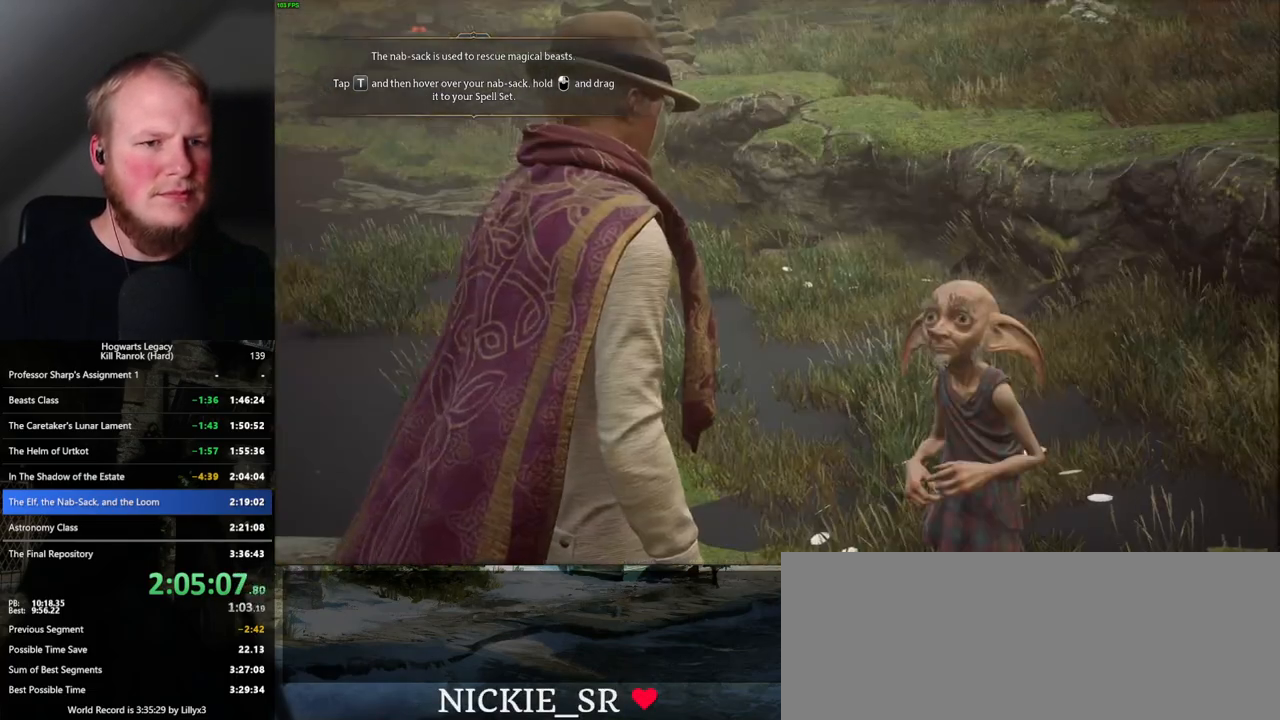
{"keys": ["q"], "mouse": [], "events": [[17, "q", "down"], [50, "space", "down"], [100, "space", "up"], [117, "q", "up"], [150, "q", "down"], [217, "space", "down"], [250, "space", "up"], [267, "q", "up"], [333, "q", "down"], [333, "space", "down"], [400, "q", "up"], [417, "space", "up"], [483, "q", "down"]]}
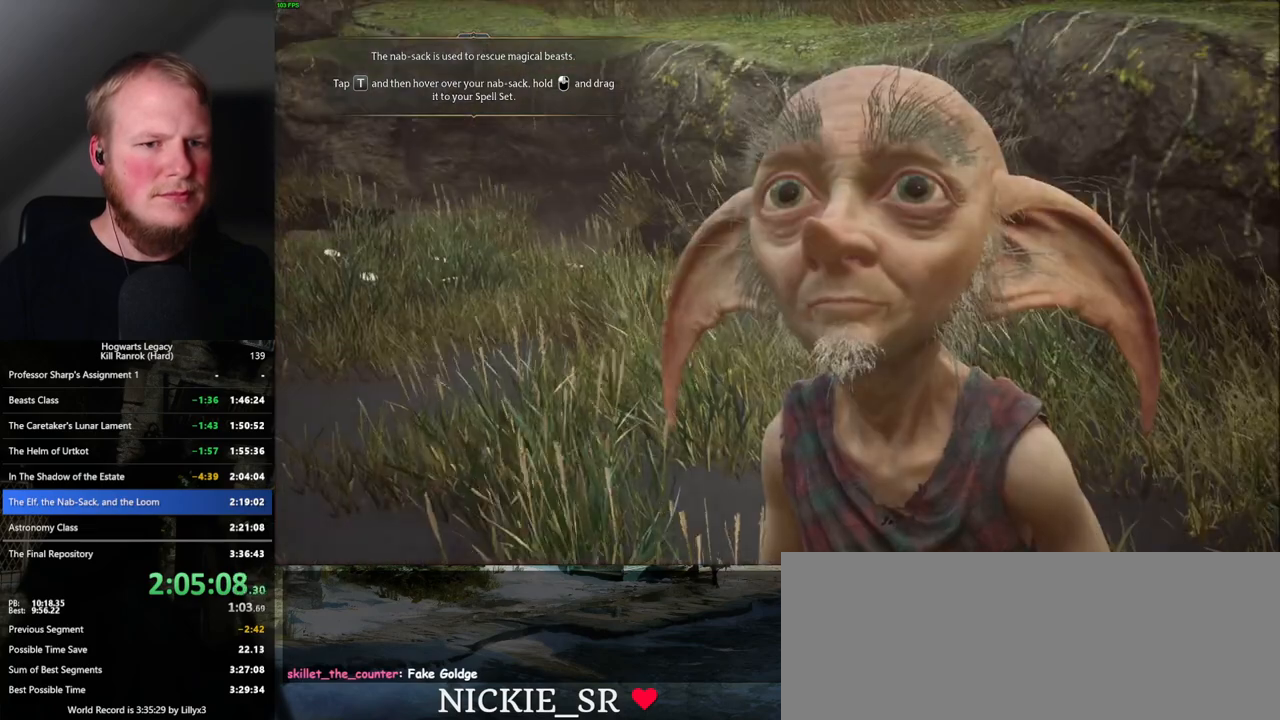
{"keys": ["q"], "mouse": [], "events": [[17, "space", "down"], [50, "space", "up"], [67, "q", "up"], [133, "q", "down"], [167, "space", "down"], [217, "space", "up"], [233, "q", "up"], [300, "q", "down"], [333, "space", "down"], [367, "space", "up"], [383, "q", "up"], [450, "q", "down"]]}
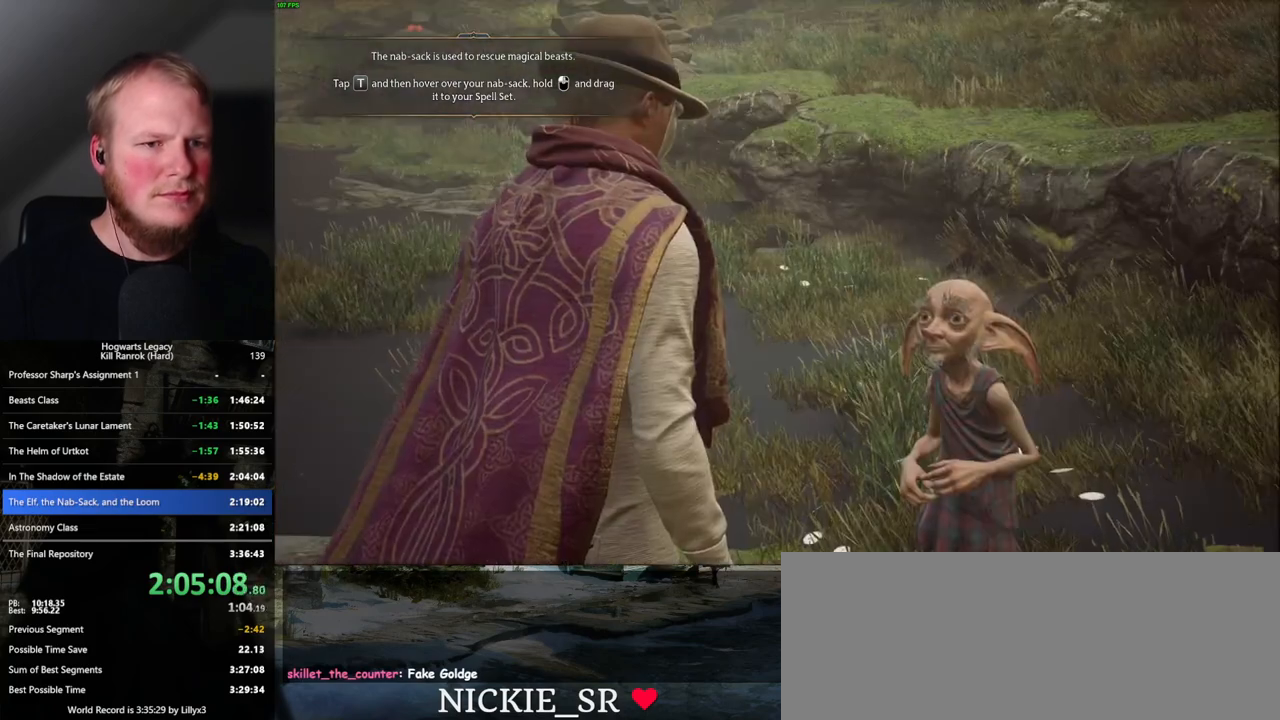
{"keys": ["q", "space"], "mouse": ["wheel"]}
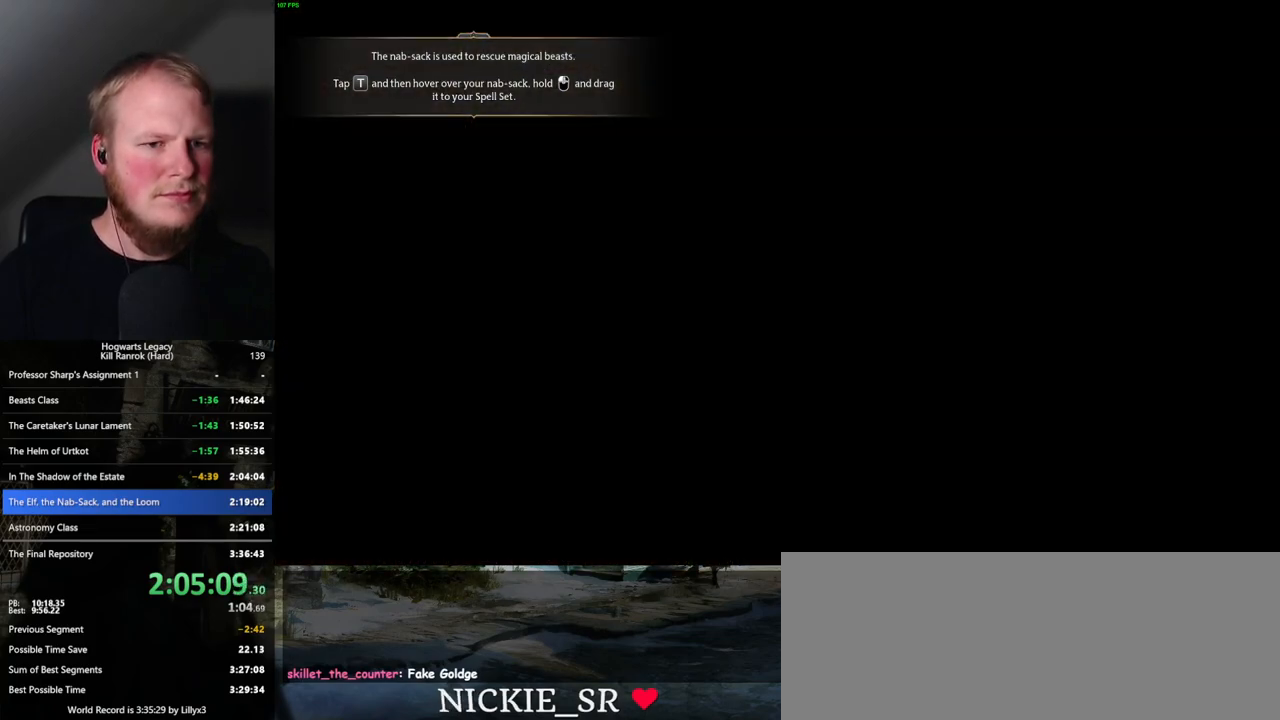
{"keys": ["m"], "mouse": []}
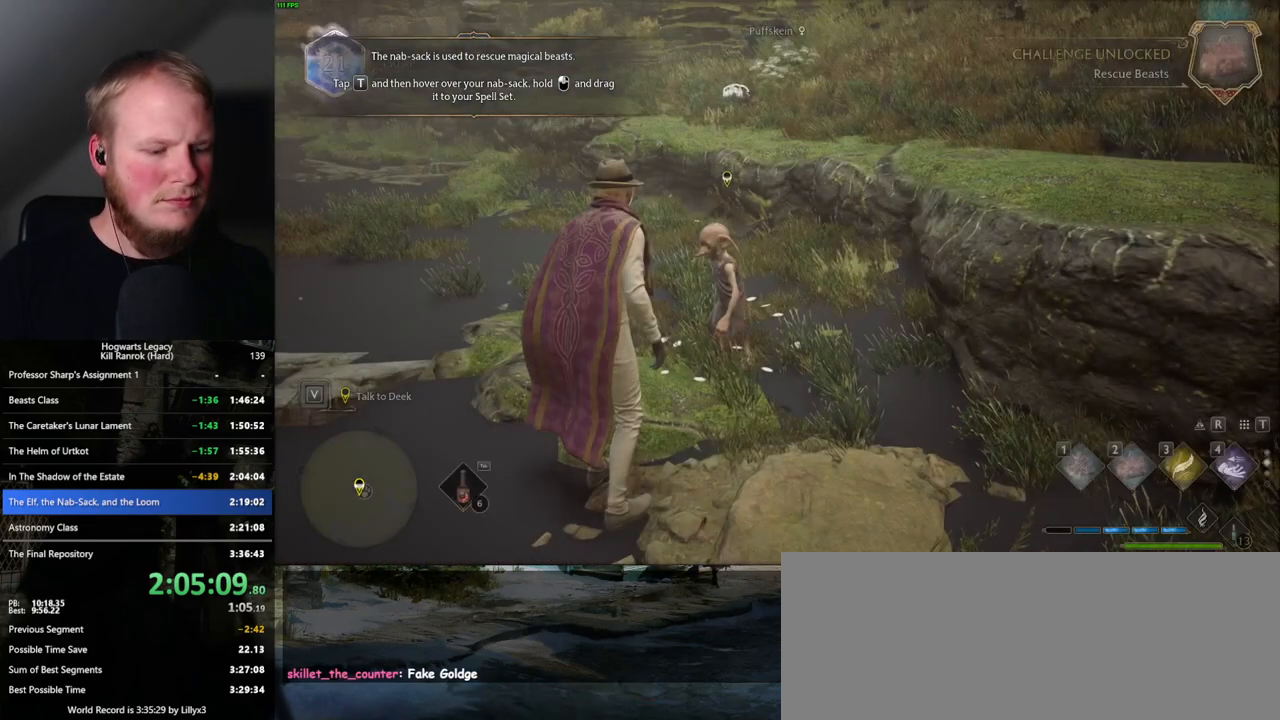
{"keys": [], "mouse": [], "events": [[67, "m", "up"]]}
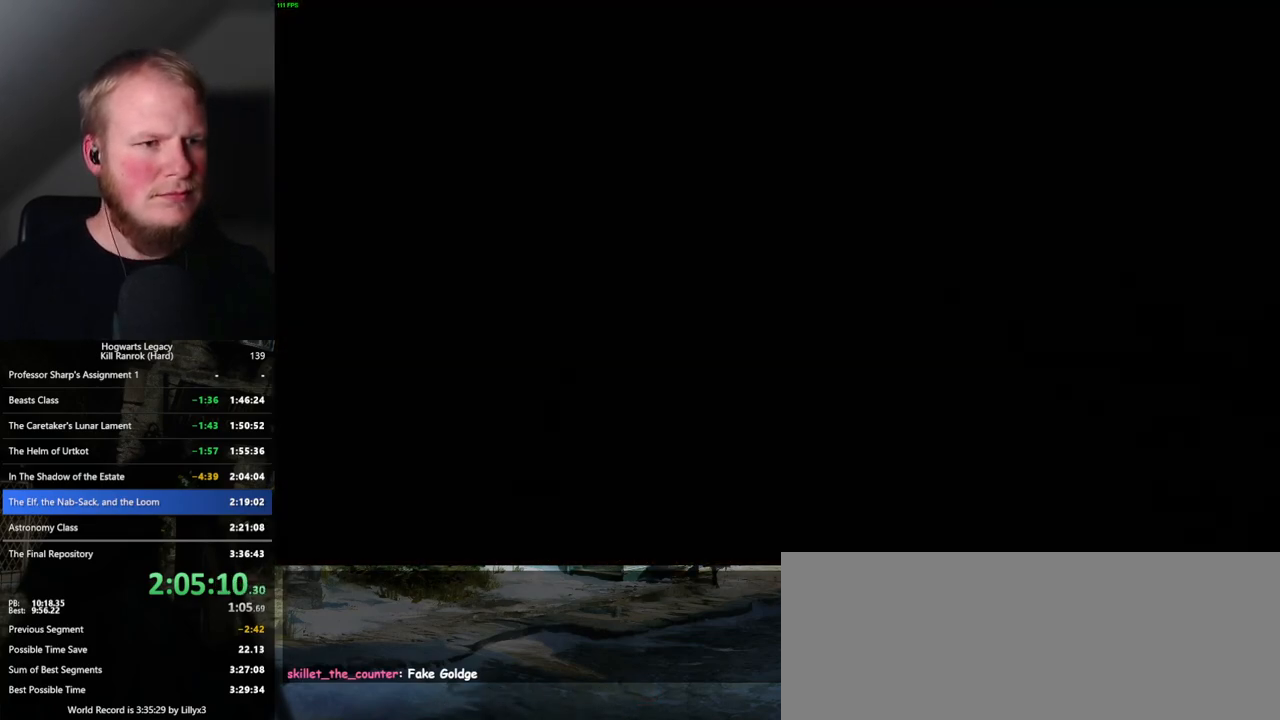
{"keys": [], "mouse": [], "events": []}
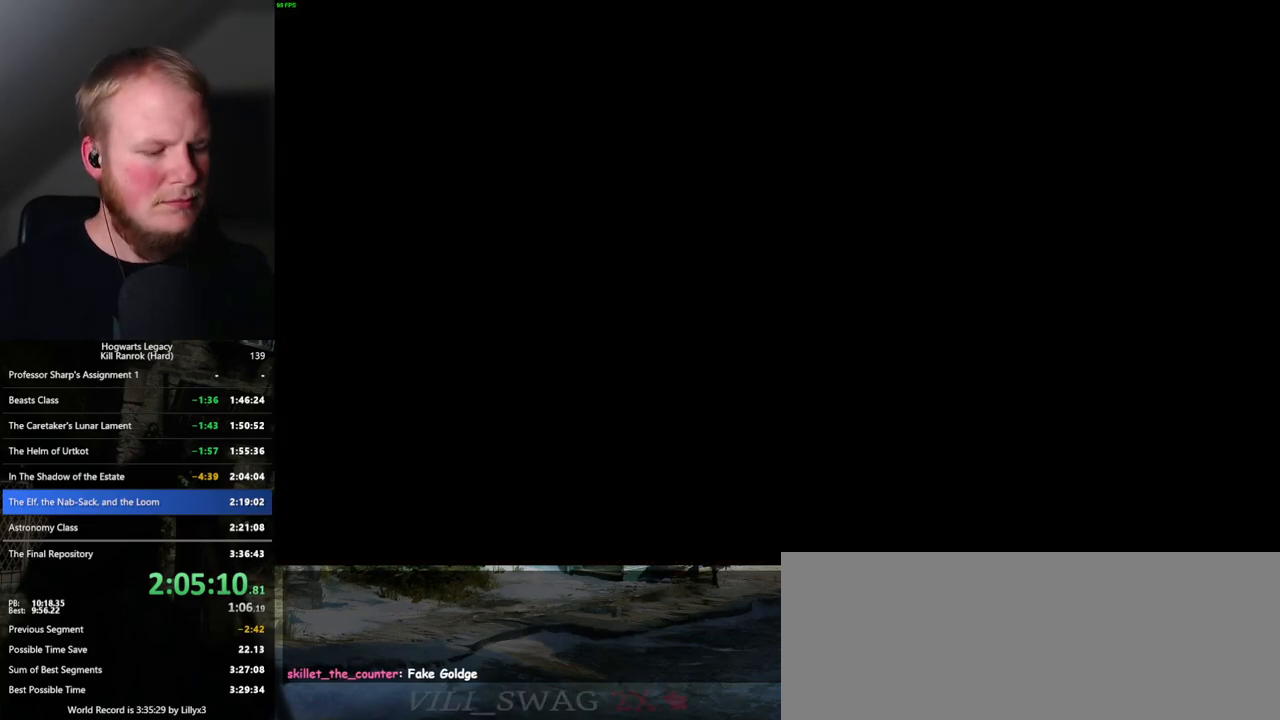
{"keys": [], "mouse": [], "events": []}
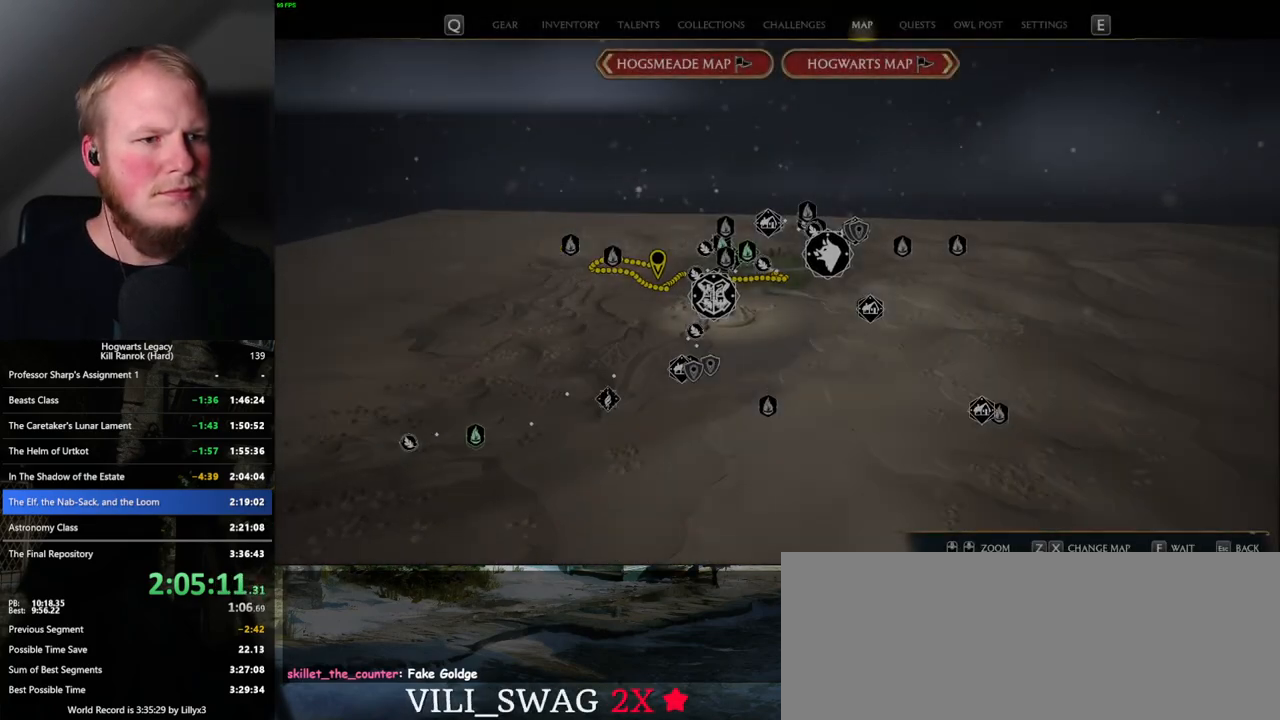
{"keys": [], "mouse": [], "events": []}
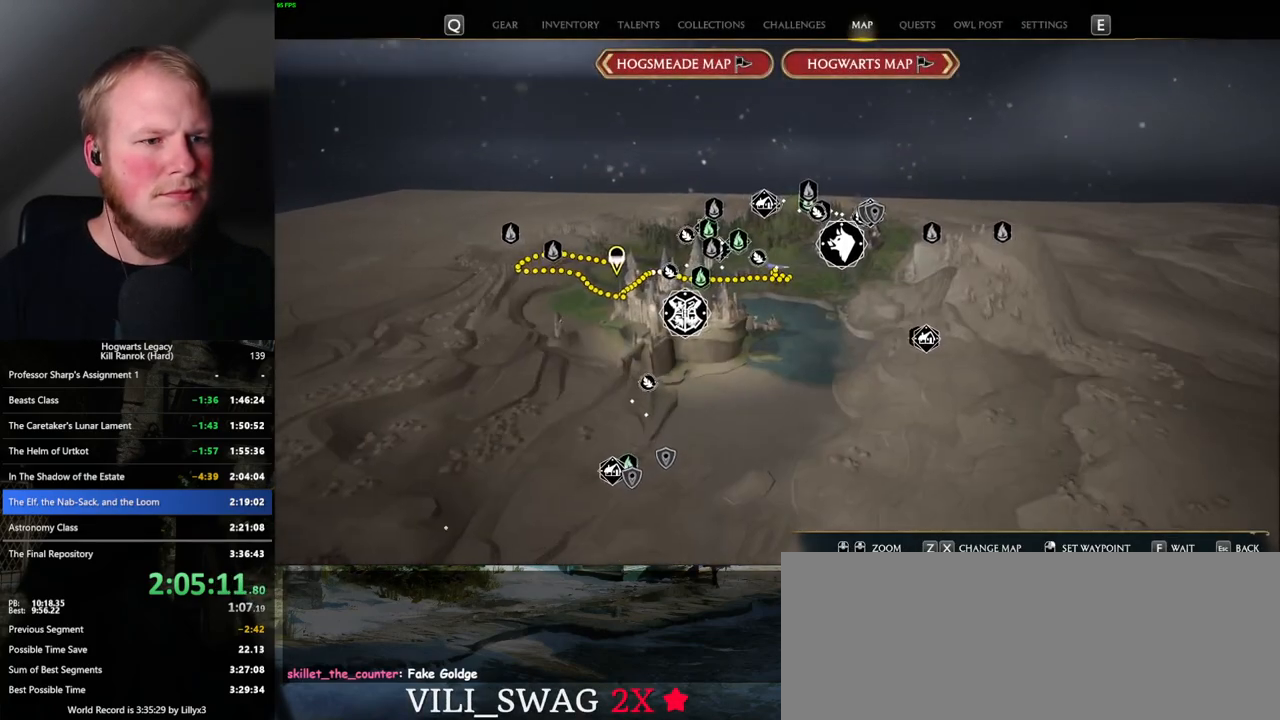
{"keys": [], "mouse": [], "events": []}
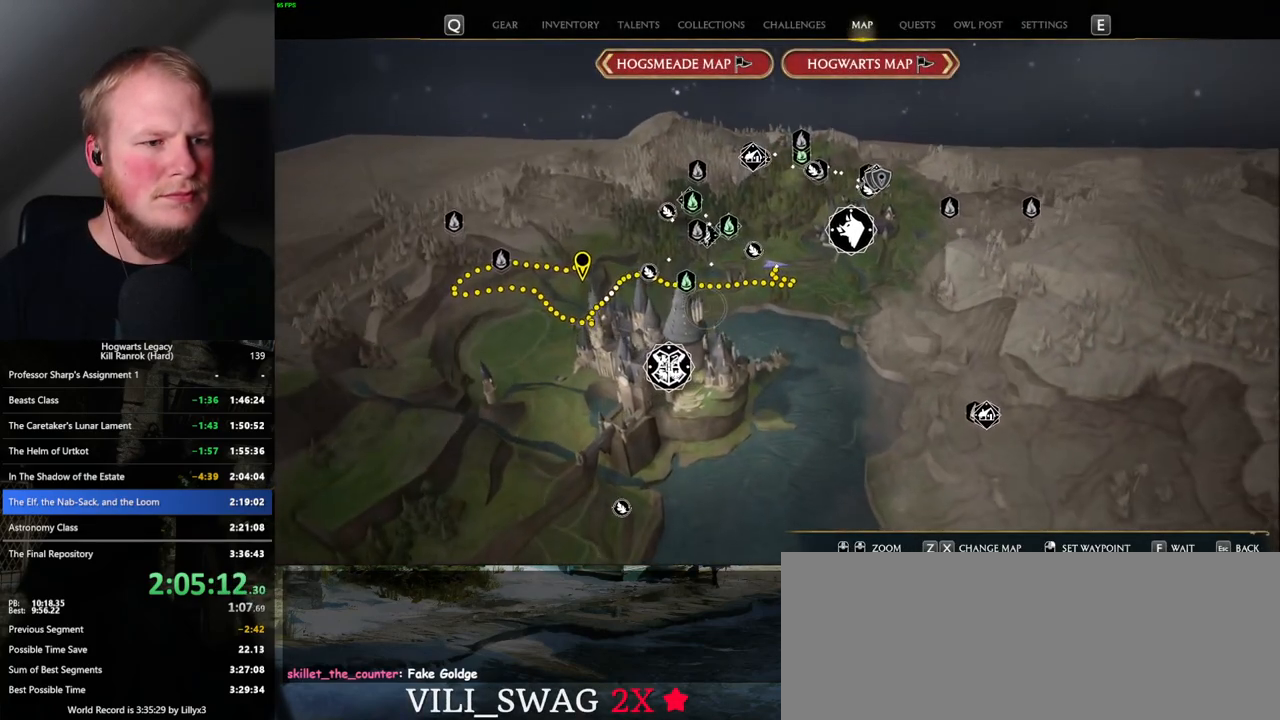
{"keys": [], "mouse": [], "events": [[250, "mouse_left", "down"], [350, "mouse_left", "up"]]}